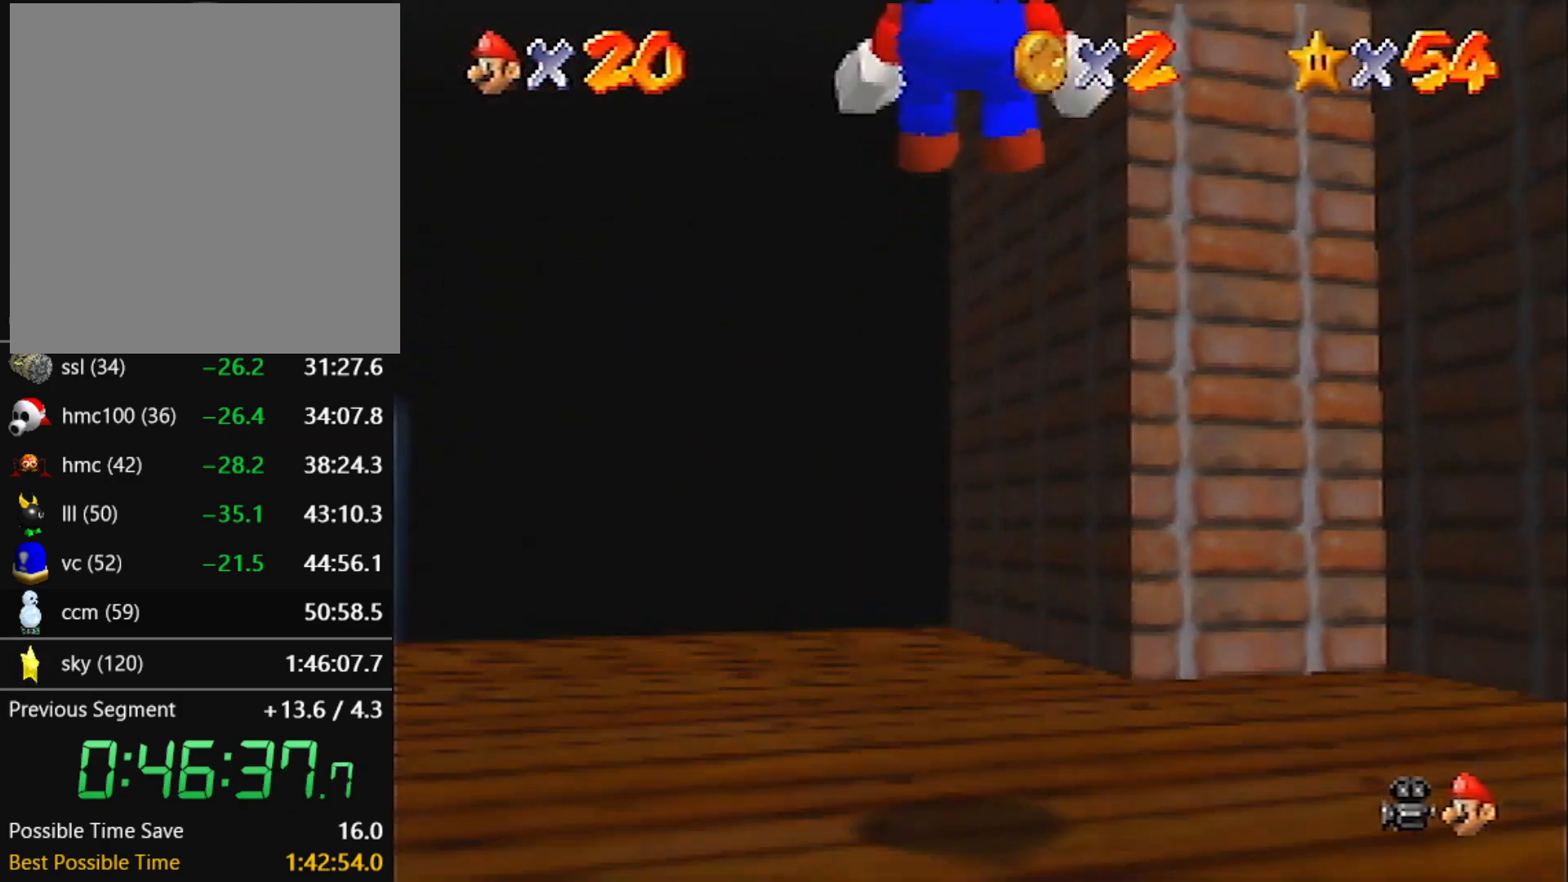
Gameplay with a controller (Nintendo layout); each line is a JSON object with the inputs held at the frame after it. "events" lists button and stick changes between this image and that frame as [ms after this image, input, new state], when the widget could be followed in between. Not read: L3 R3 START.
{"buttons": [], "left_stick": "up-right", "events": [[300, "Z", "up"], [333, "A", "up"], [500, "left_stick", "up-right"]]}
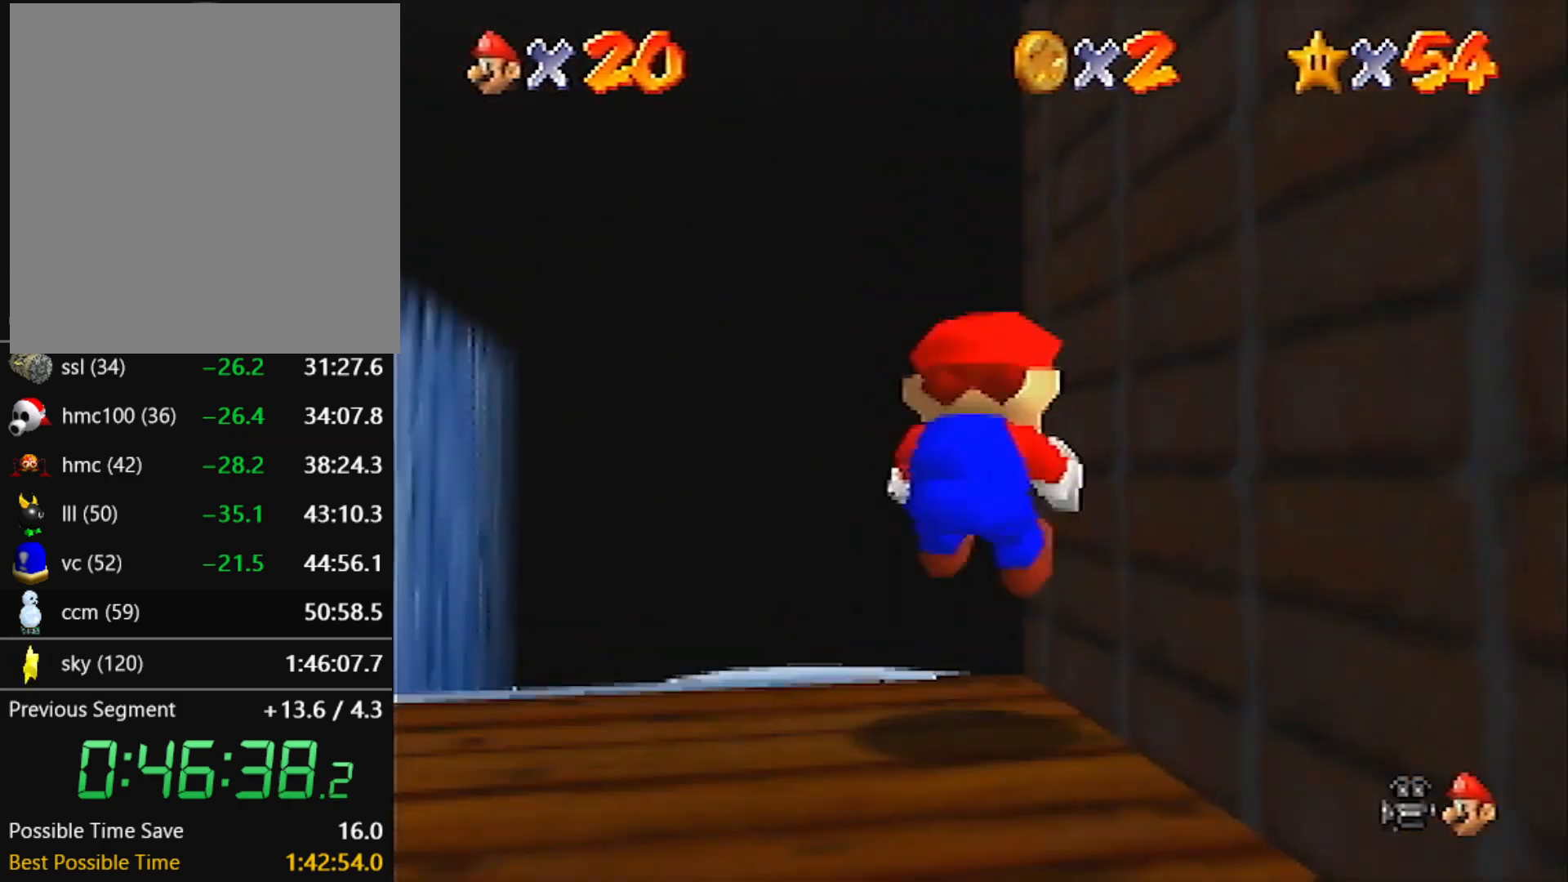
{"buttons": [], "left_stick": "up-right", "events": []}
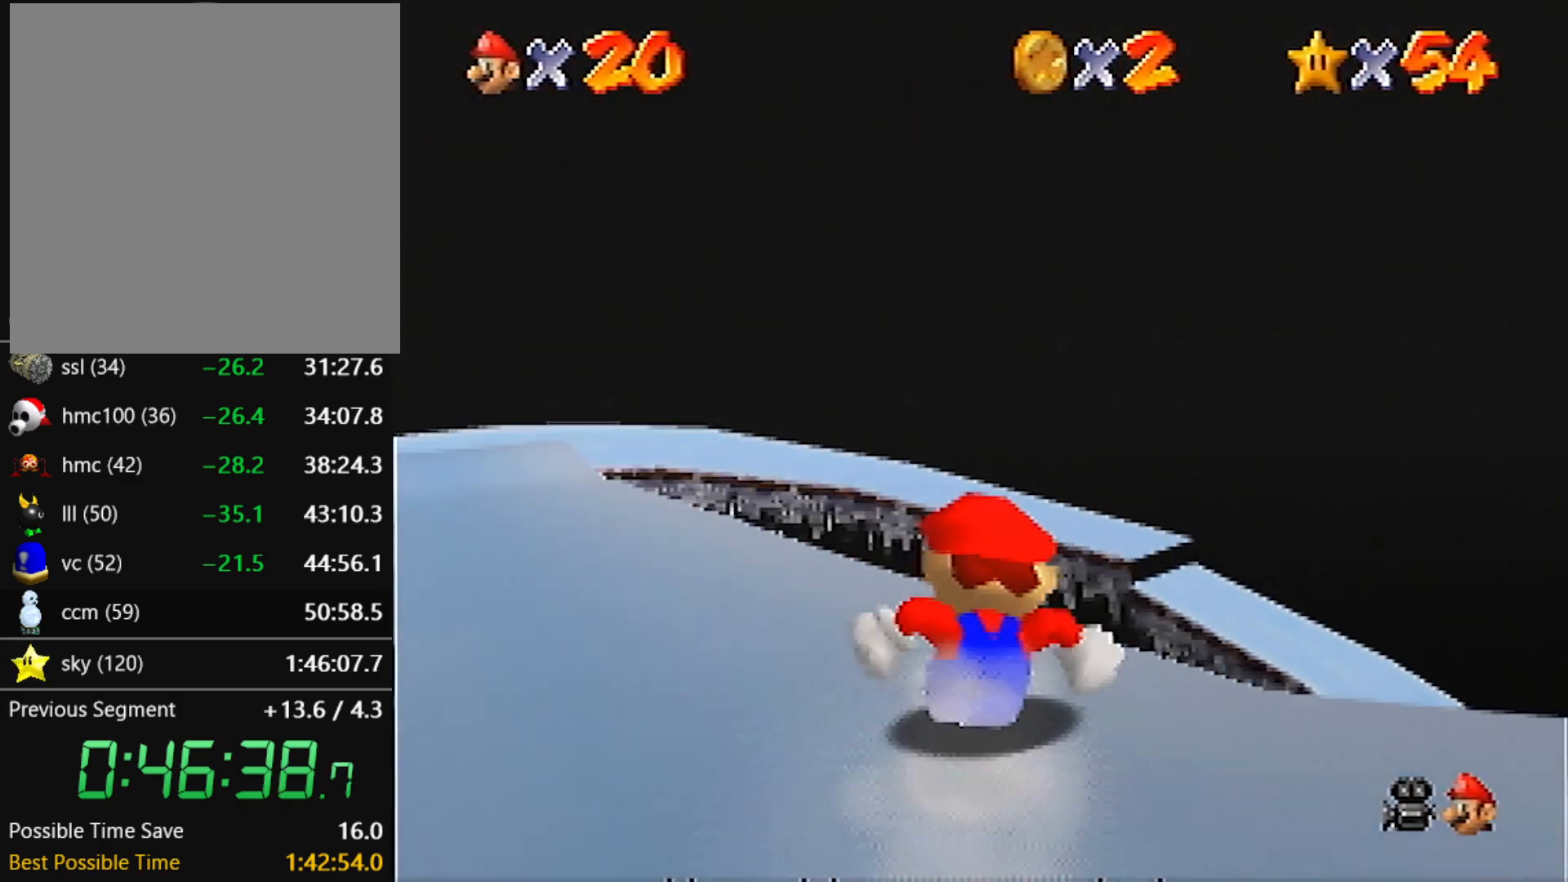
{"buttons": [], "left_stick": "up-right", "events": []}
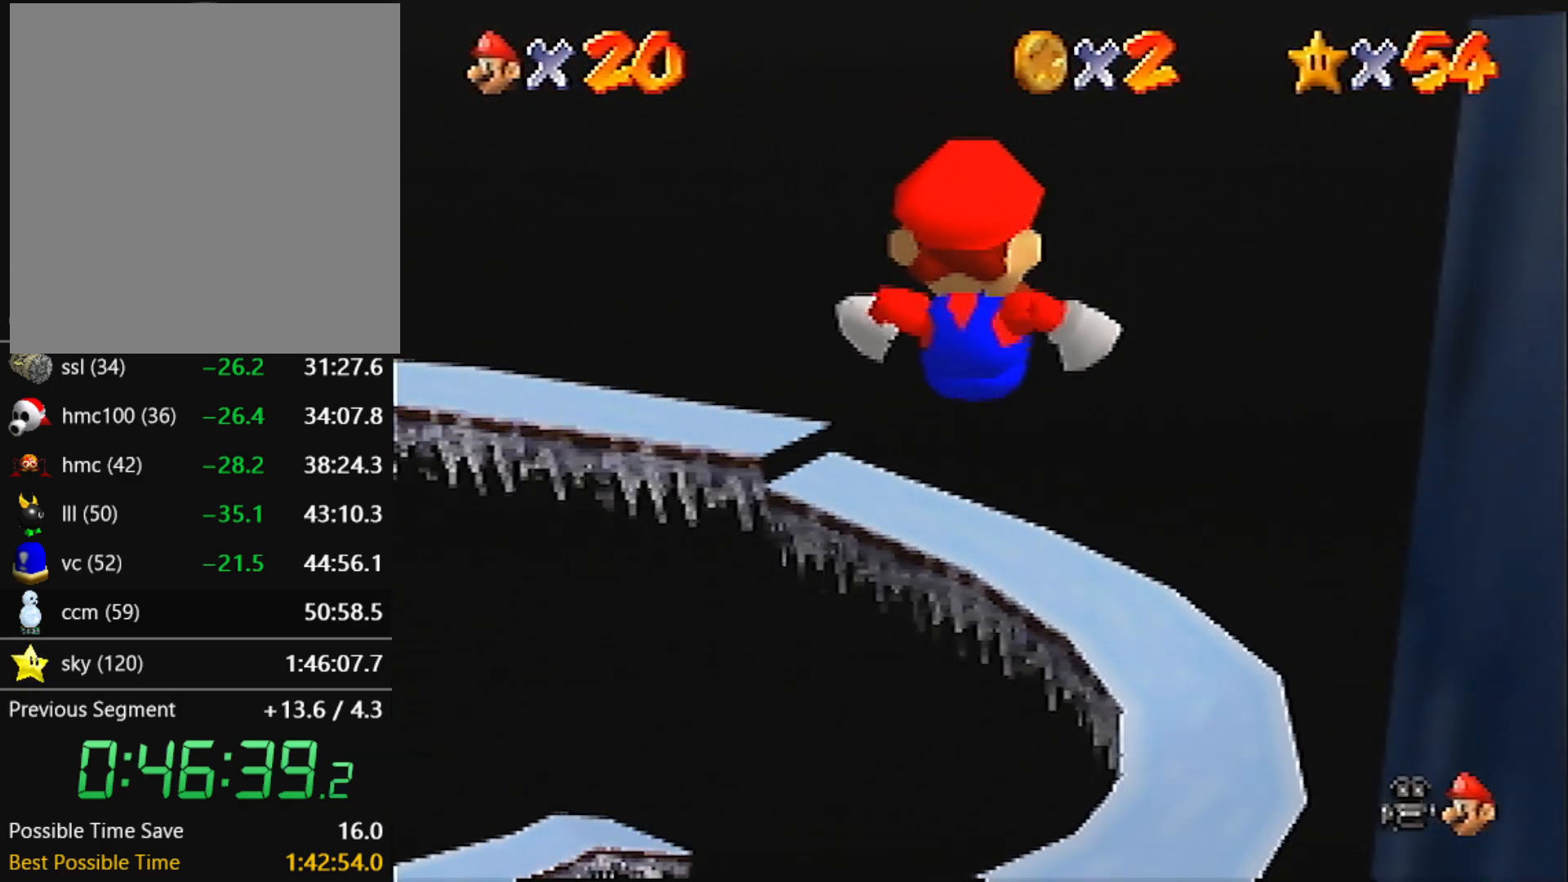
{"buttons": [], "left_stick": "up", "events": [[434, "left_stick", "up"]]}
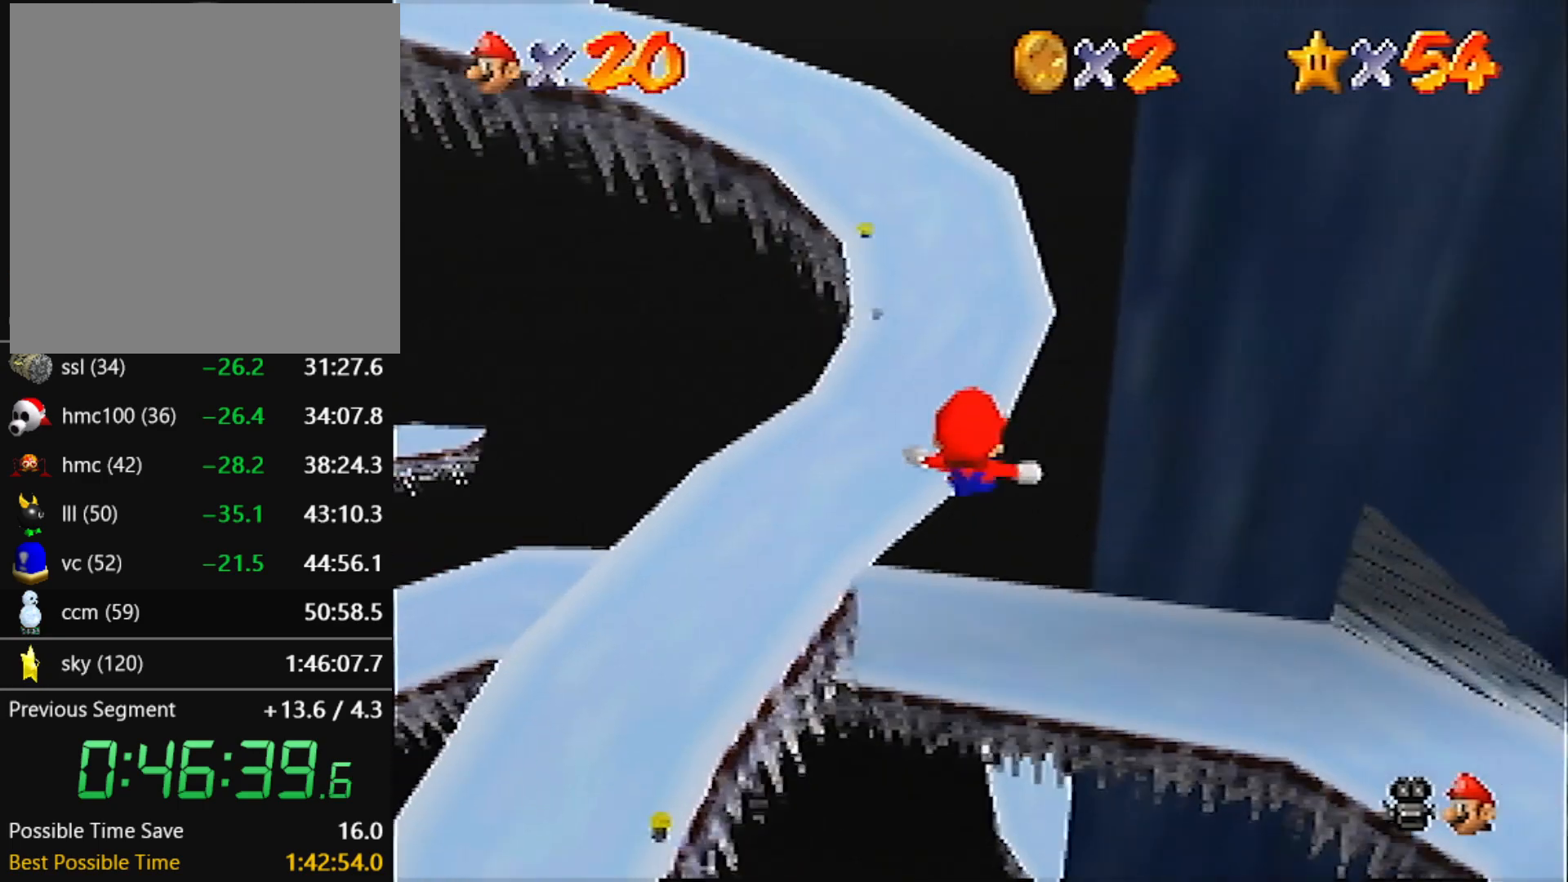
{"buttons": [], "left_stick": "up", "events": []}
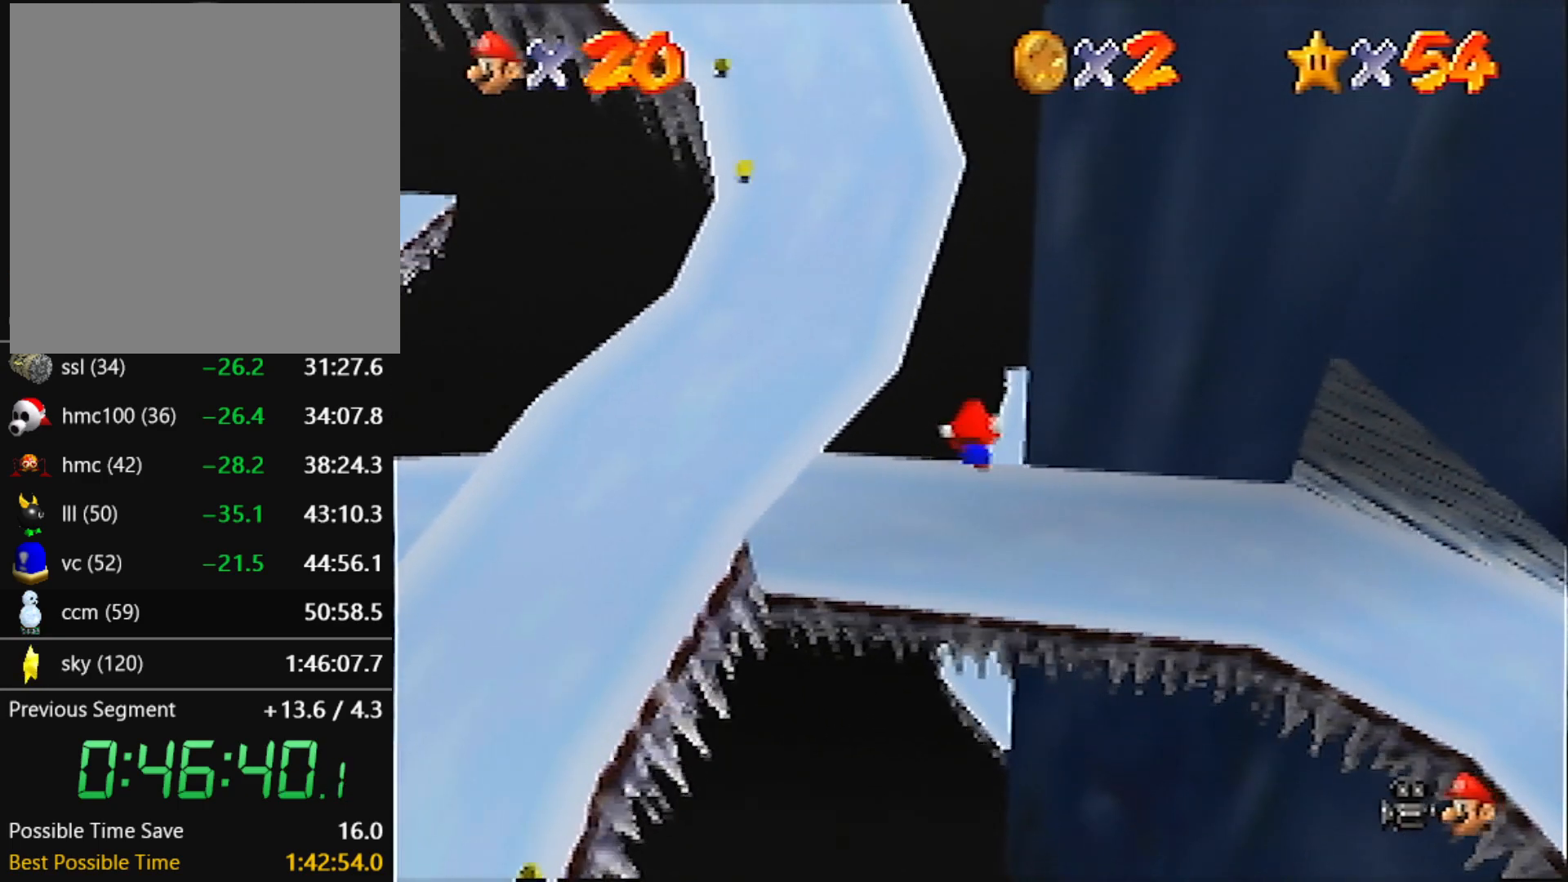
{"buttons": ["R1"], "left_stick": "up", "events": [[467, "R1", "down"]]}
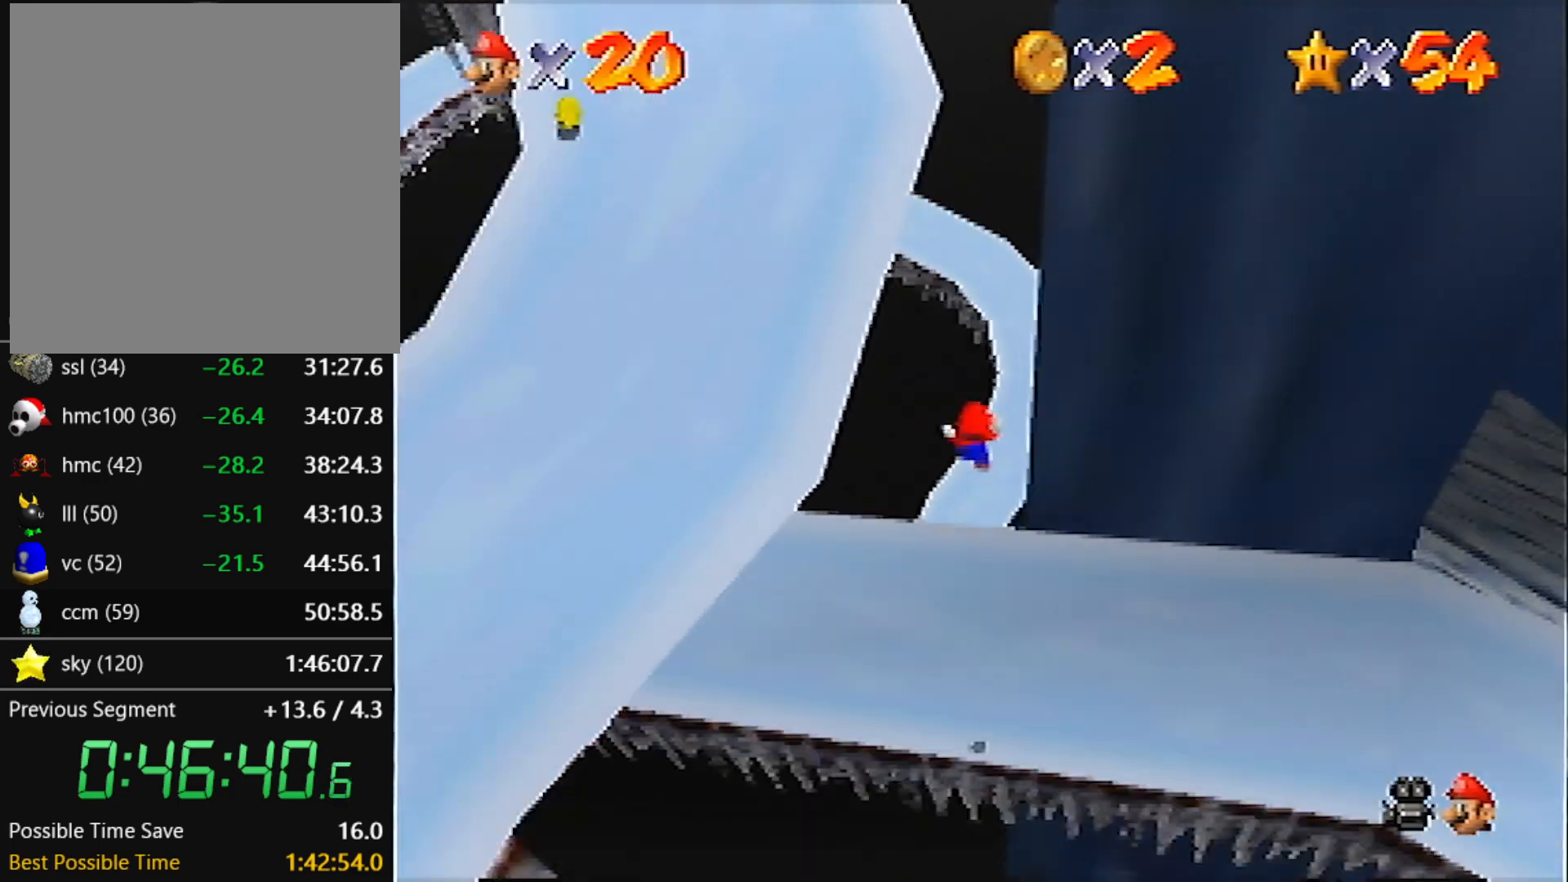
{"buttons": [], "left_stick": "down-right", "events": [[67, "R1", "up"], [234, "left_stick", "down-right"]]}
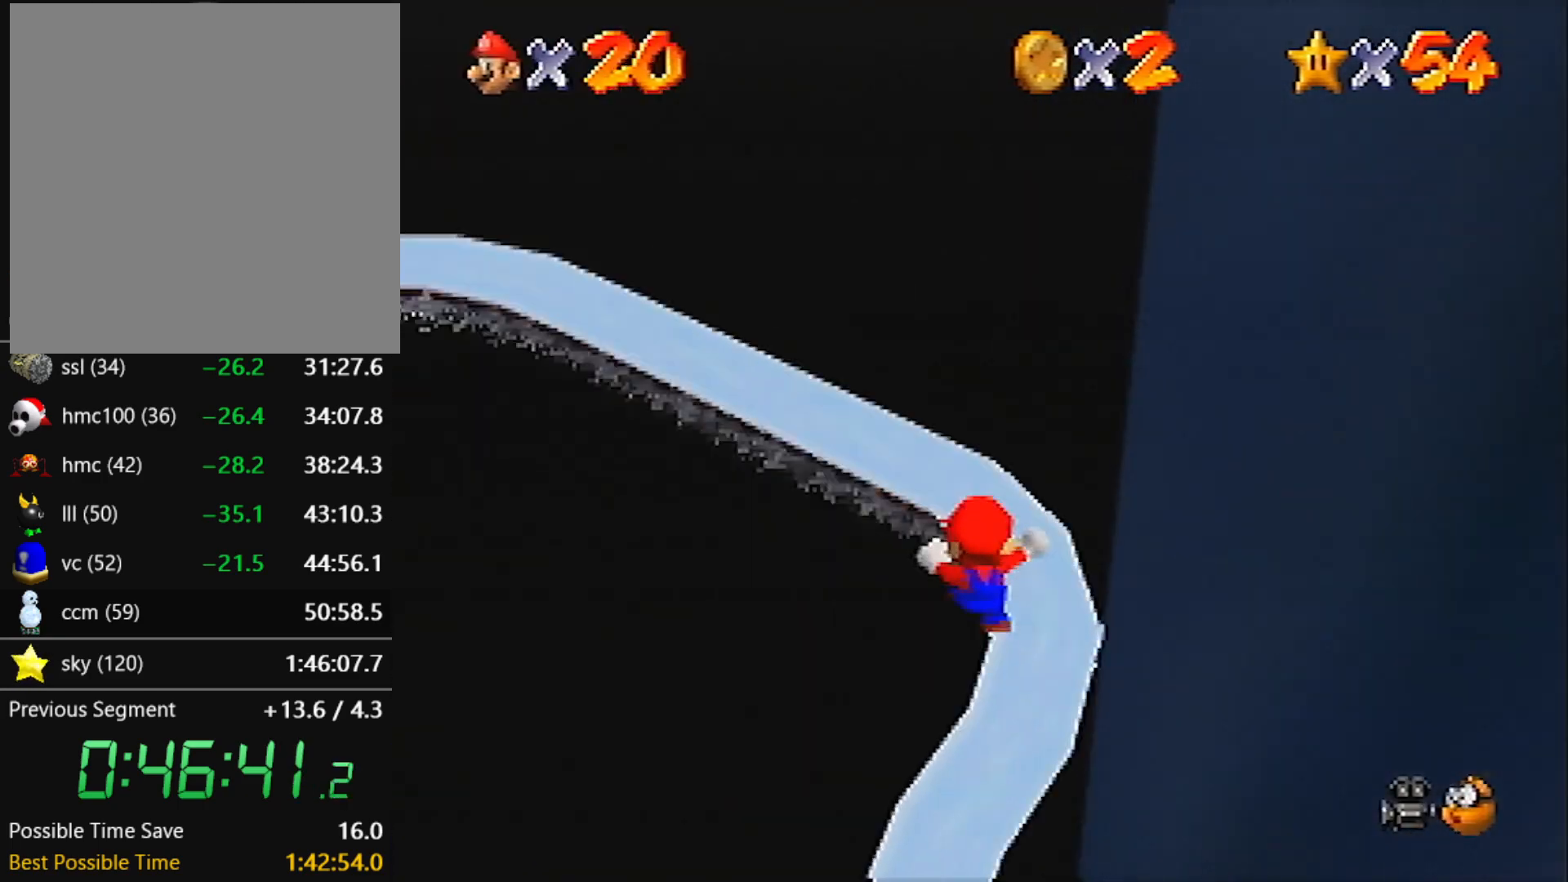
{"buttons": [], "left_stick": "down-right", "events": []}
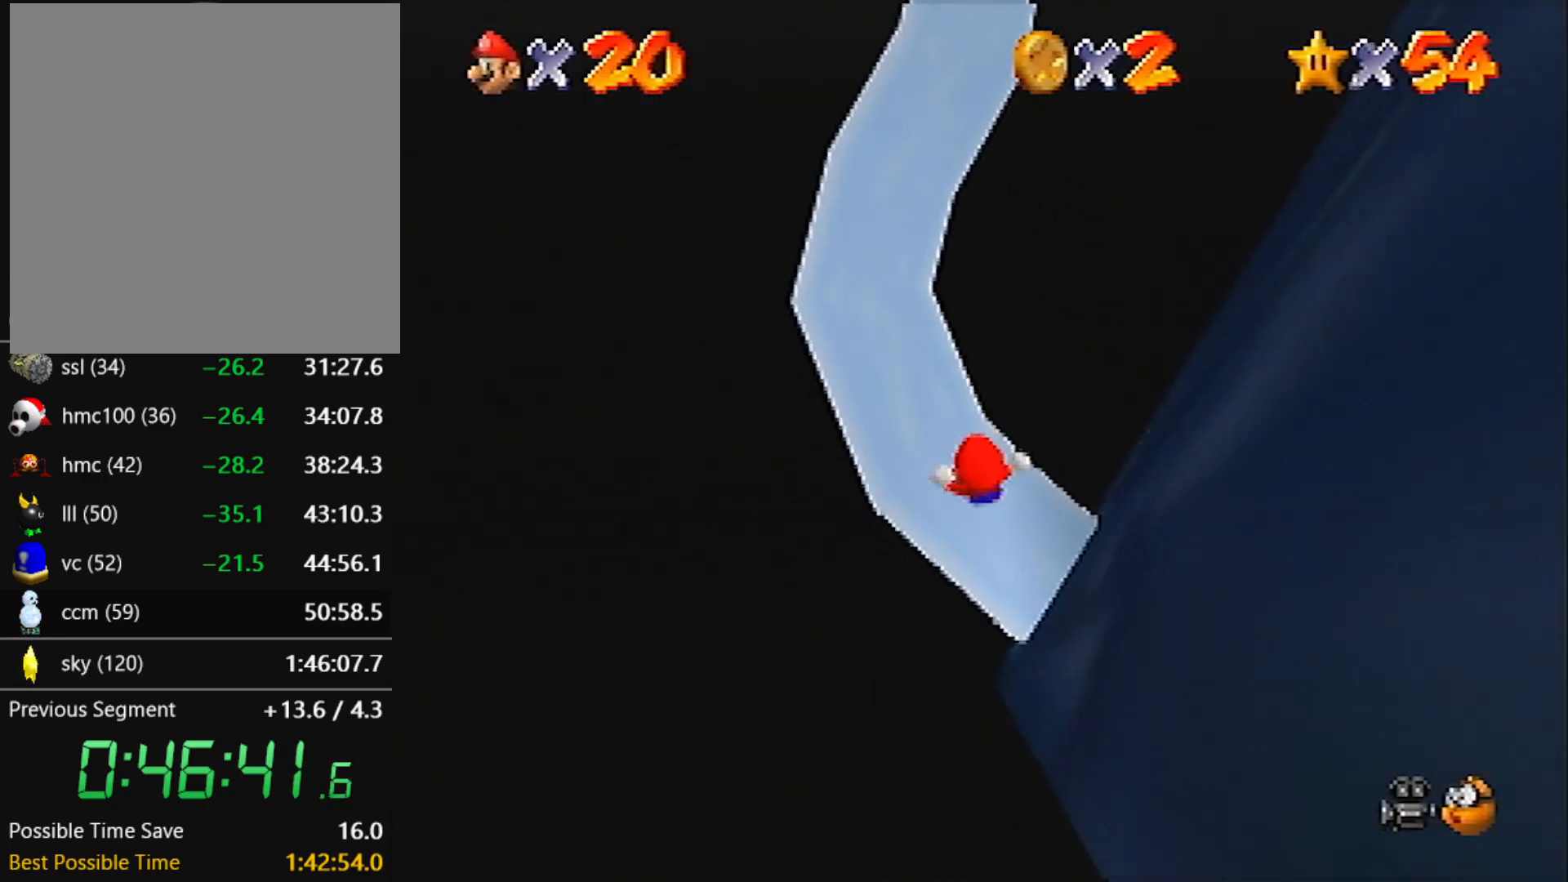
{"buttons": [], "left_stick": "down-right", "events": []}
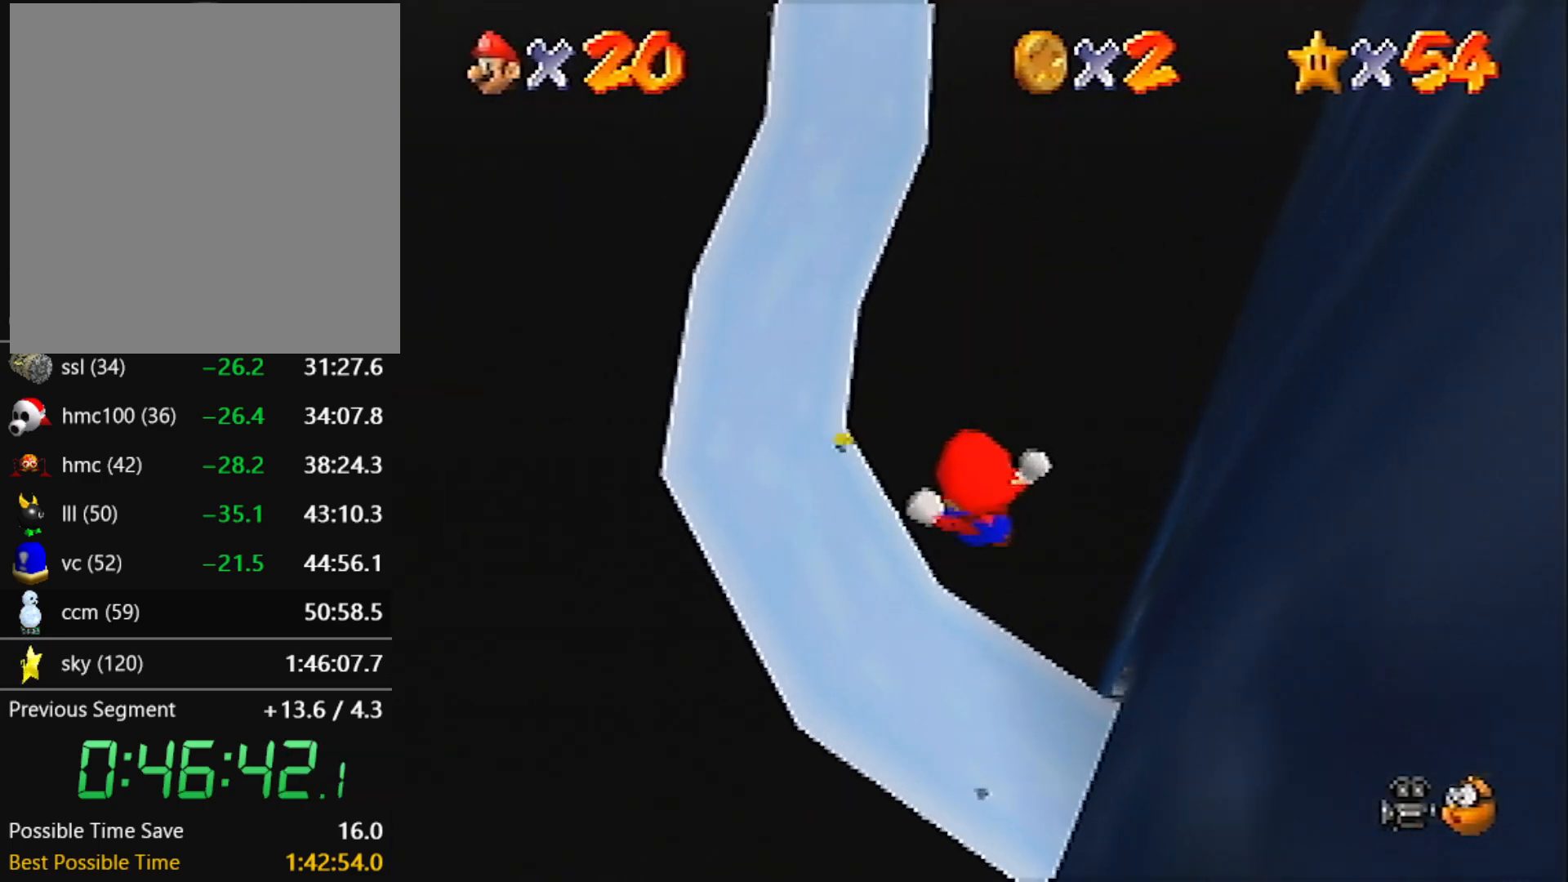
{"buttons": [], "left_stick": "right", "events": [[133, "left_stick", "right"]]}
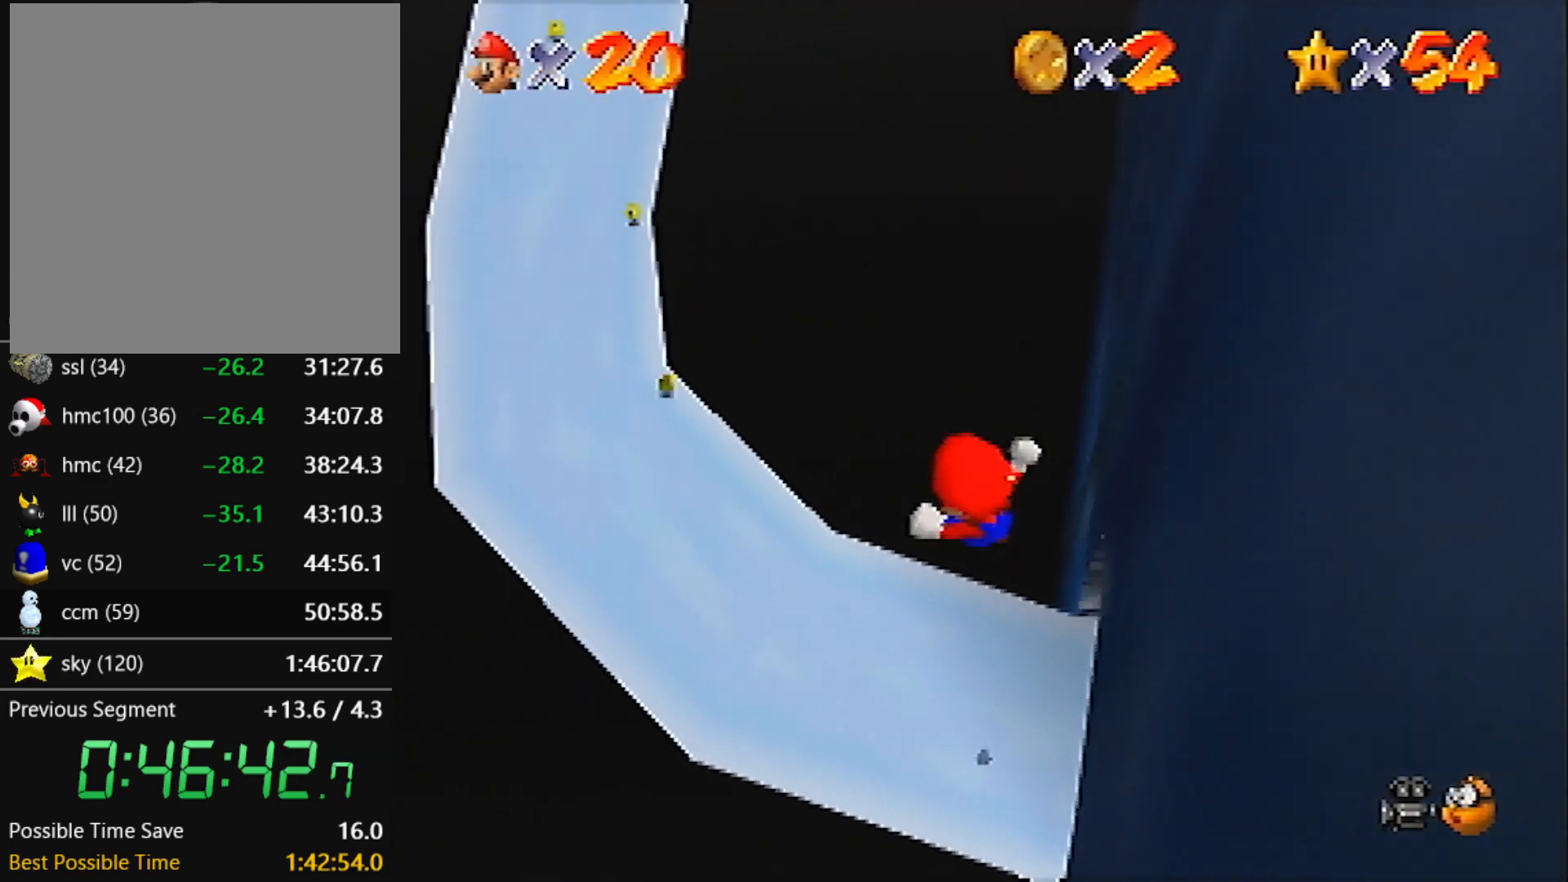
{"buttons": [], "left_stick": "right", "events": [[334, "B", "down"], [401, "B", "up"]]}
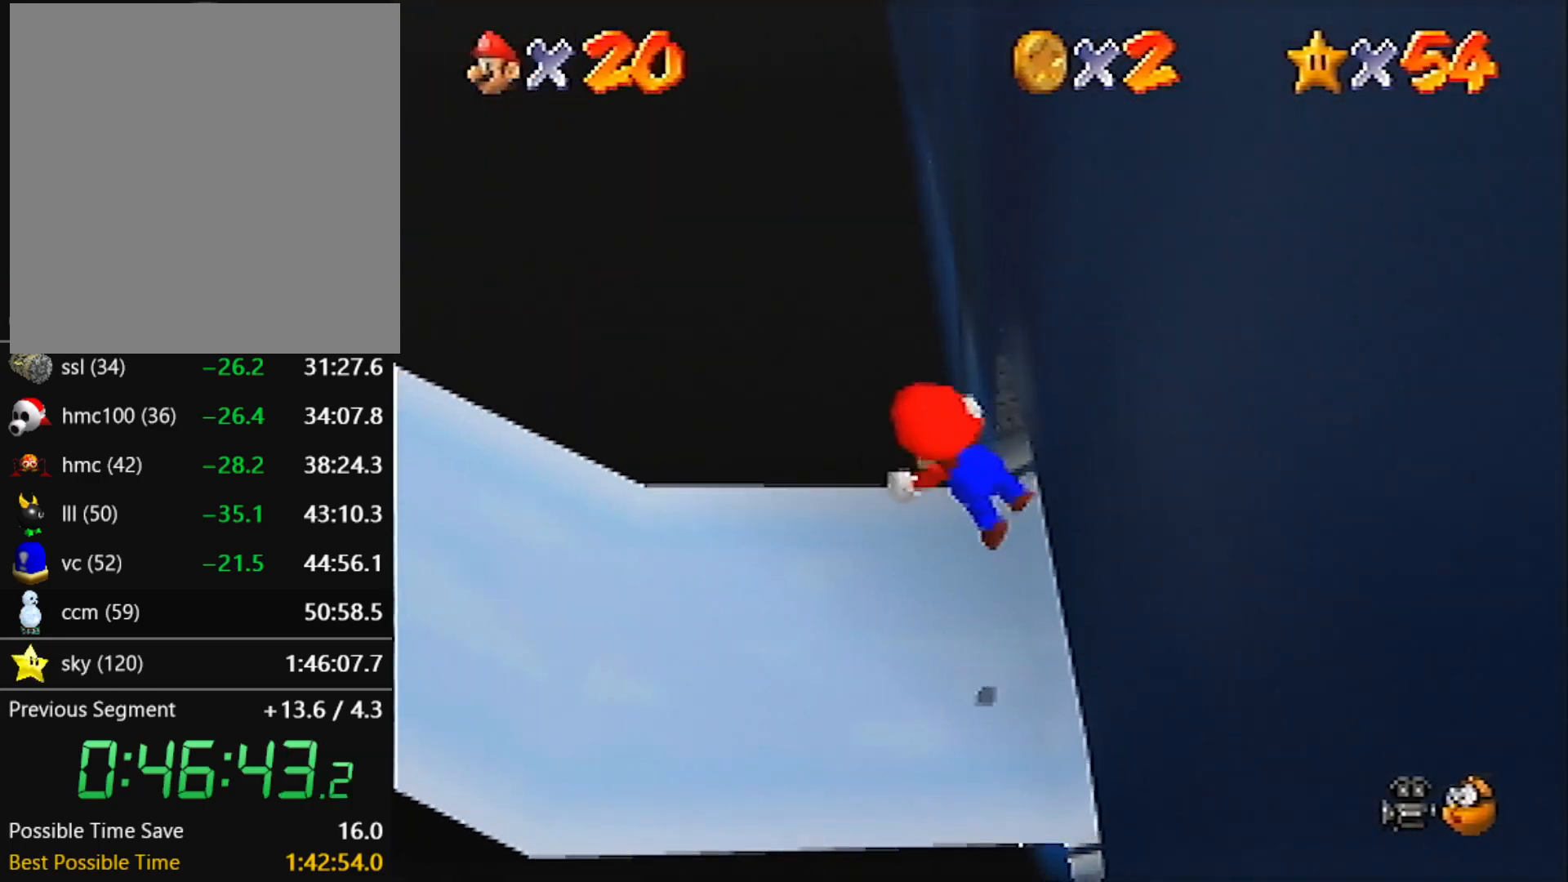
{"buttons": [], "left_stick": "up-right", "events": [[433, "left_stick", "up-right"]]}
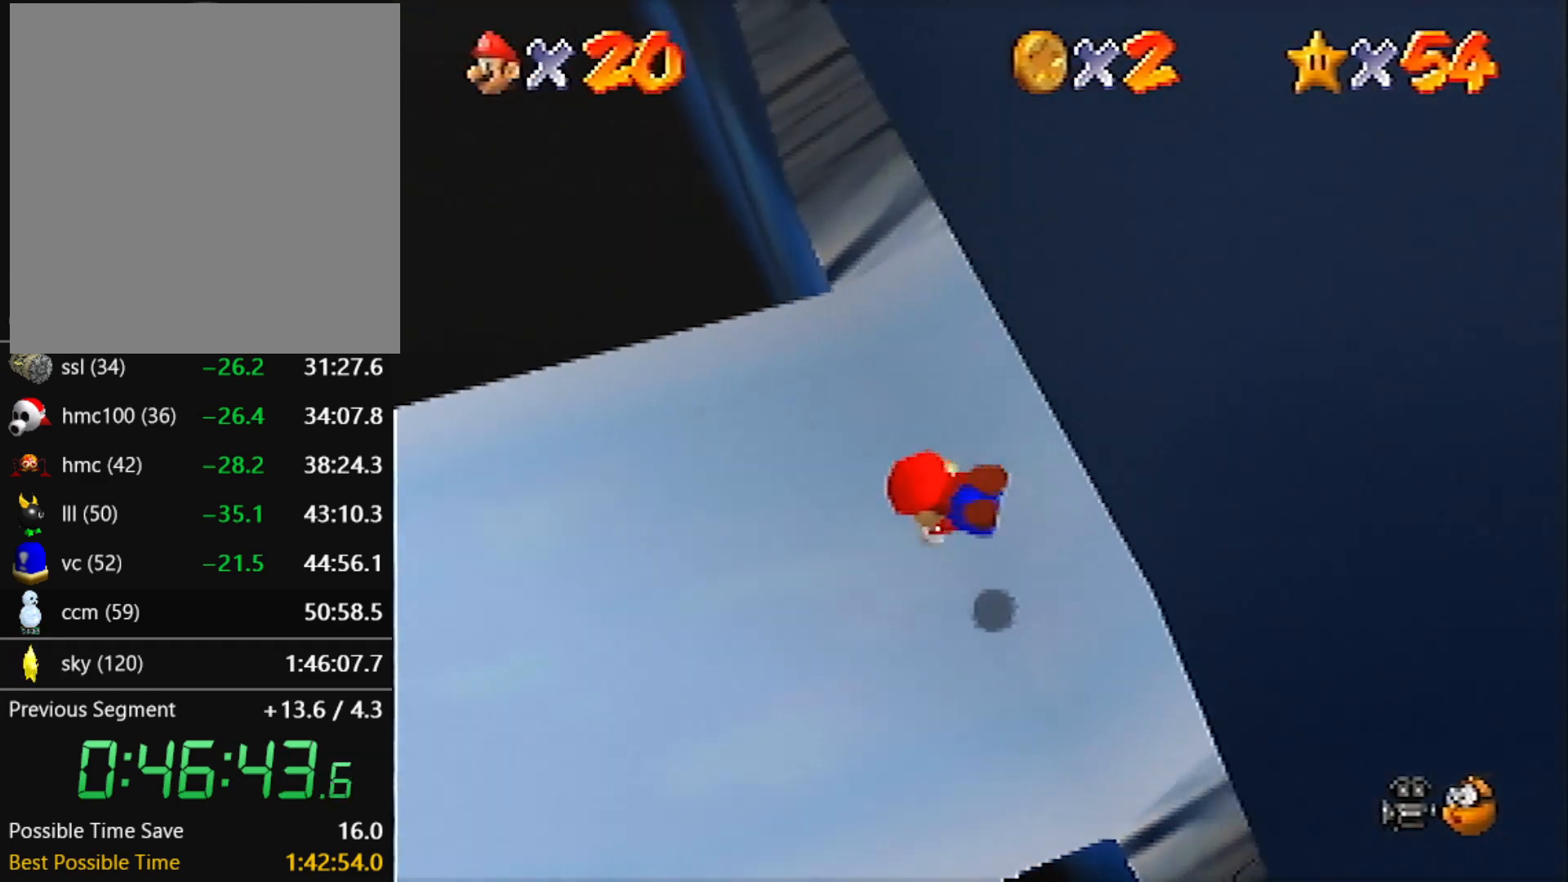
{"buttons": [], "left_stick": "up", "events": [[434, "left_stick", "up"]]}
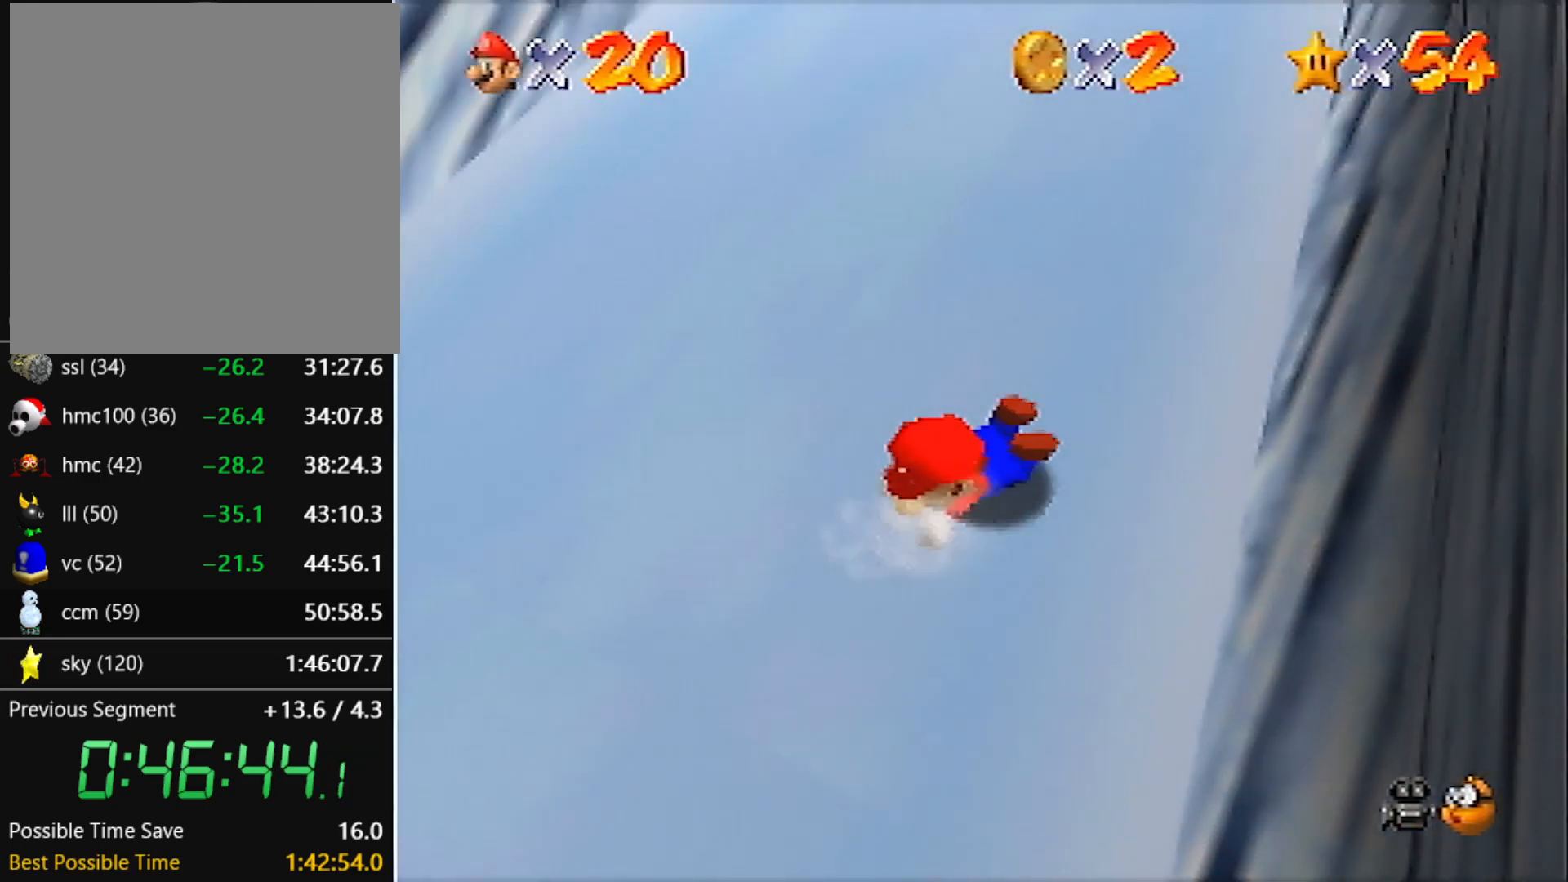
{"buttons": [], "left_stick": "up", "events": []}
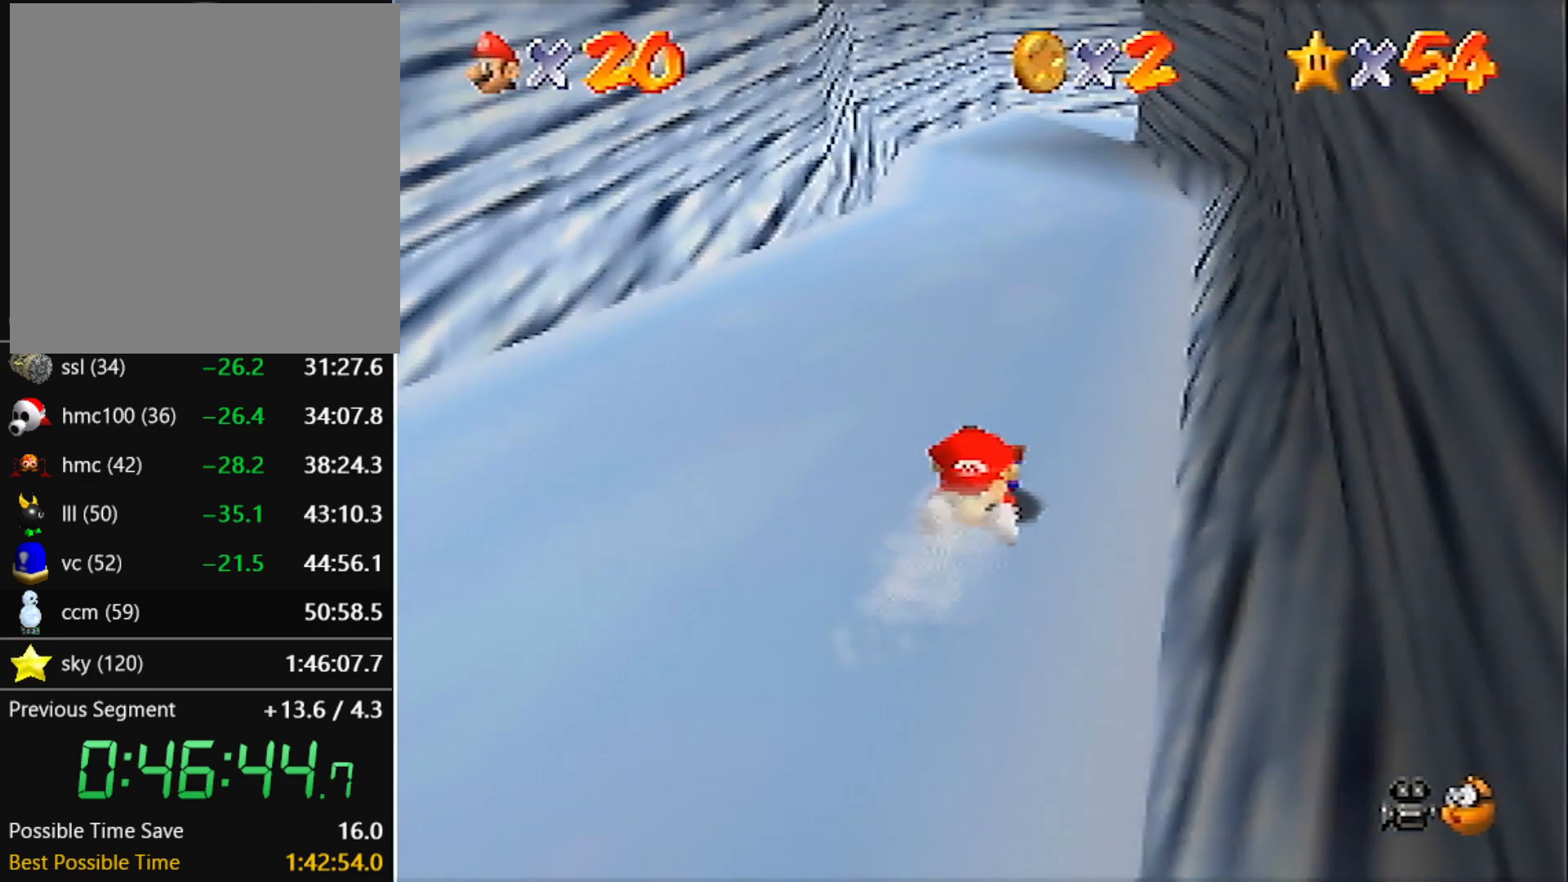
{"buttons": [], "left_stick": "up", "events": []}
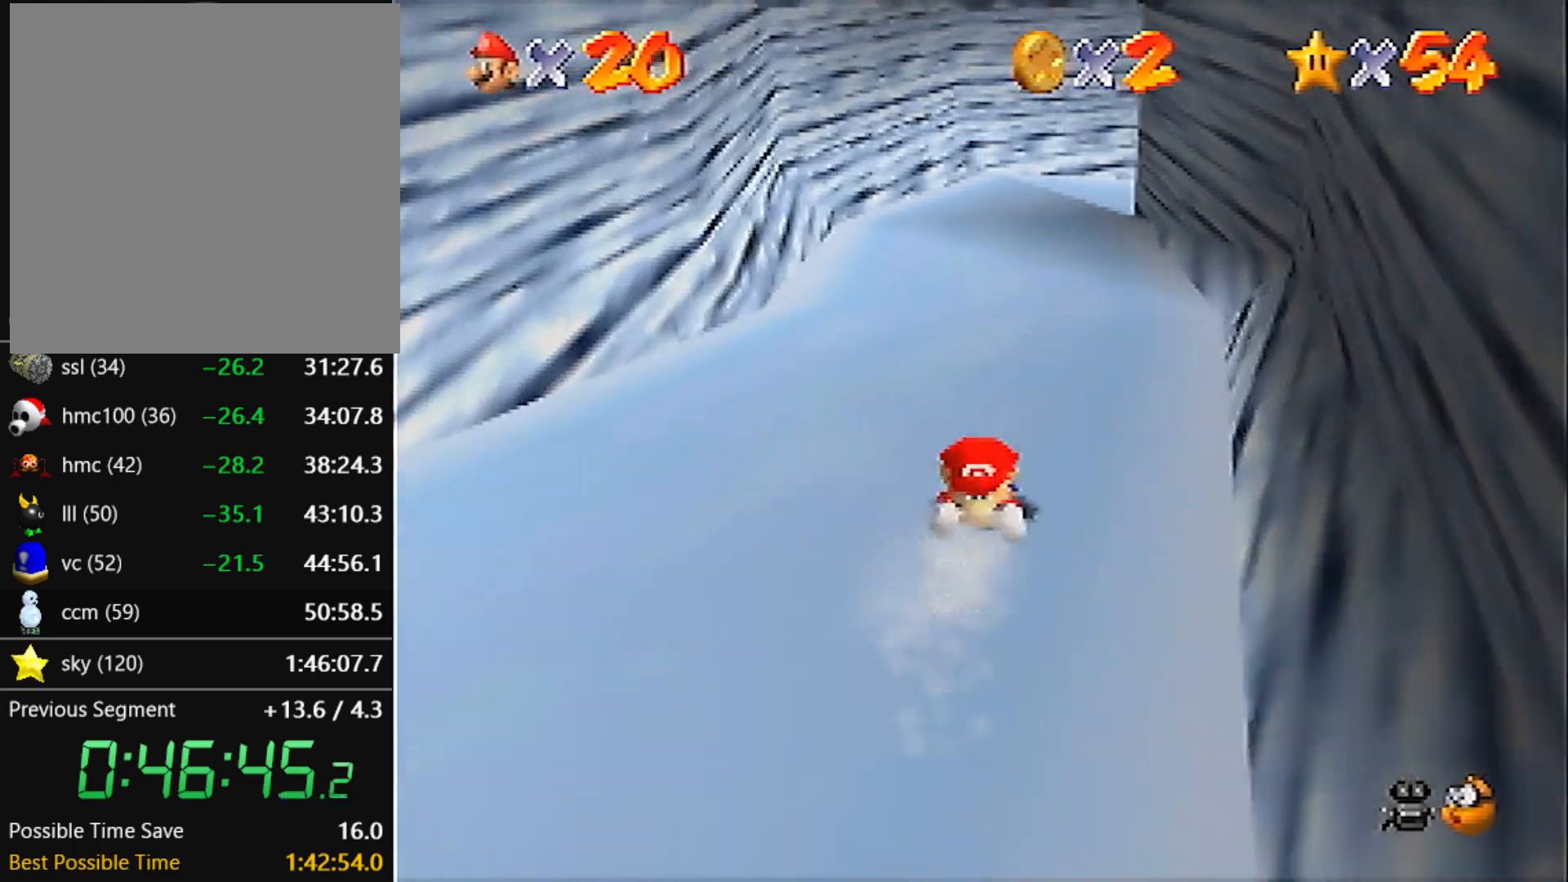
{"buttons": [], "left_stick": "up-right", "events": [[500, "left_stick", "up-right"]]}
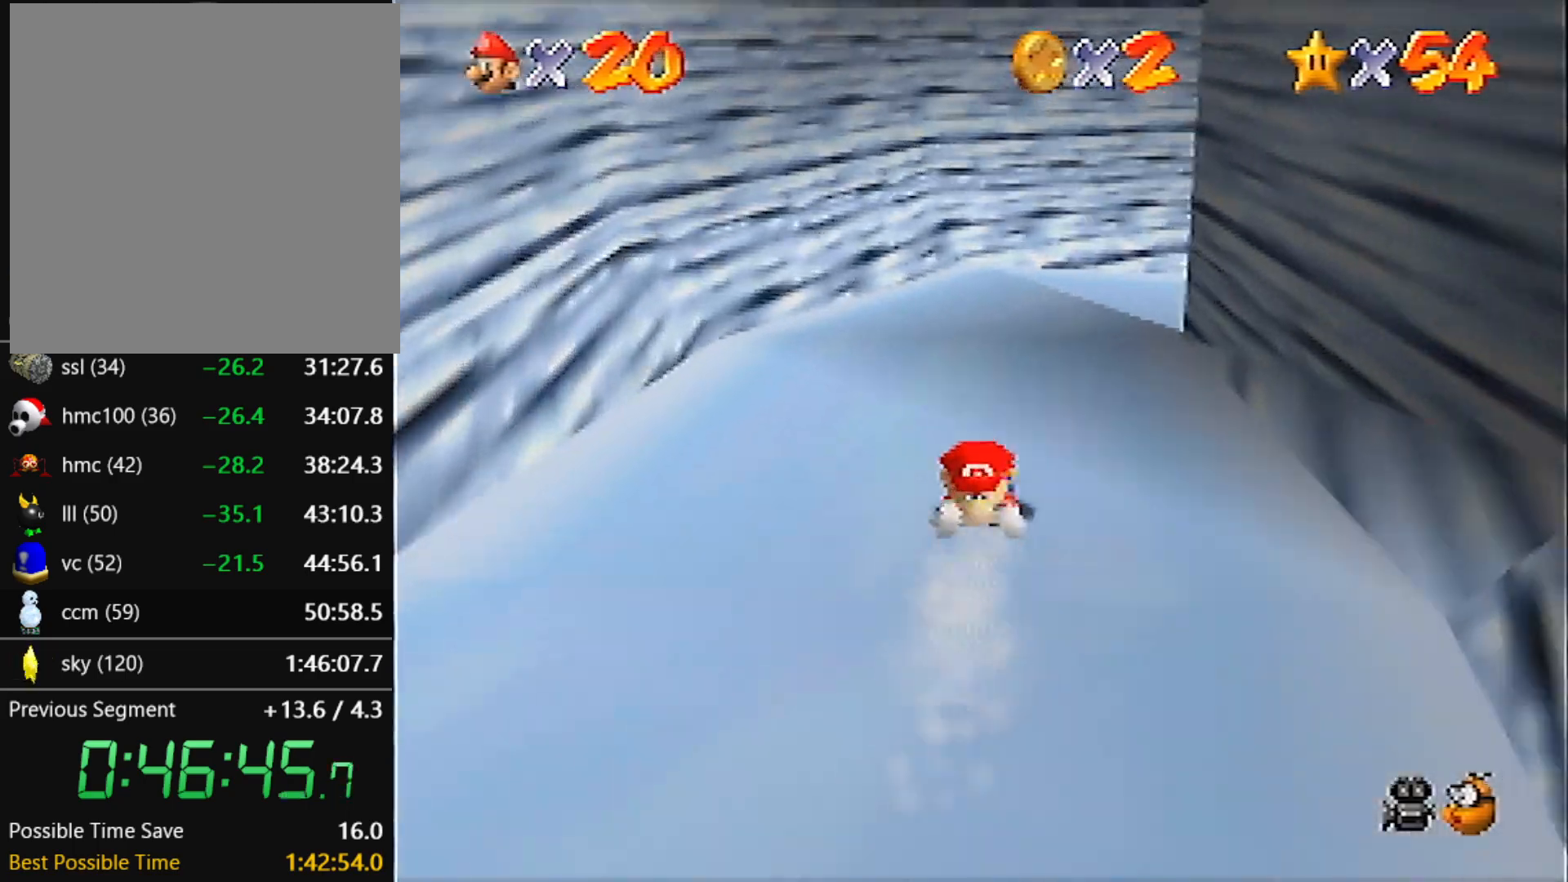
{"buttons": [], "left_stick": "right", "events": [[234, "left_stick", "right"]]}
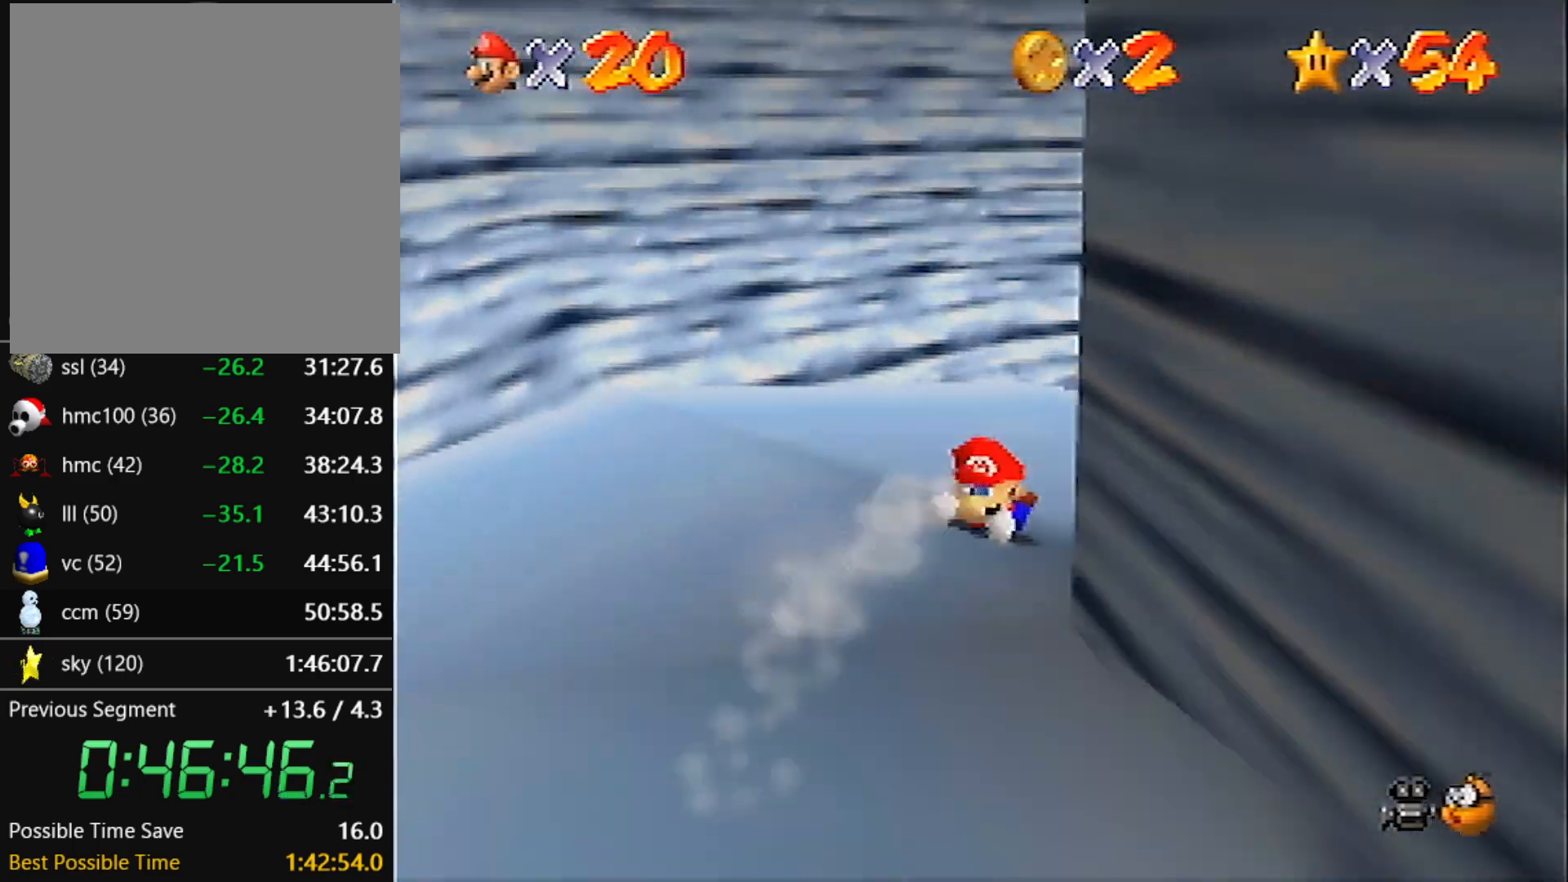
{"buttons": [], "left_stick": "right", "events": []}
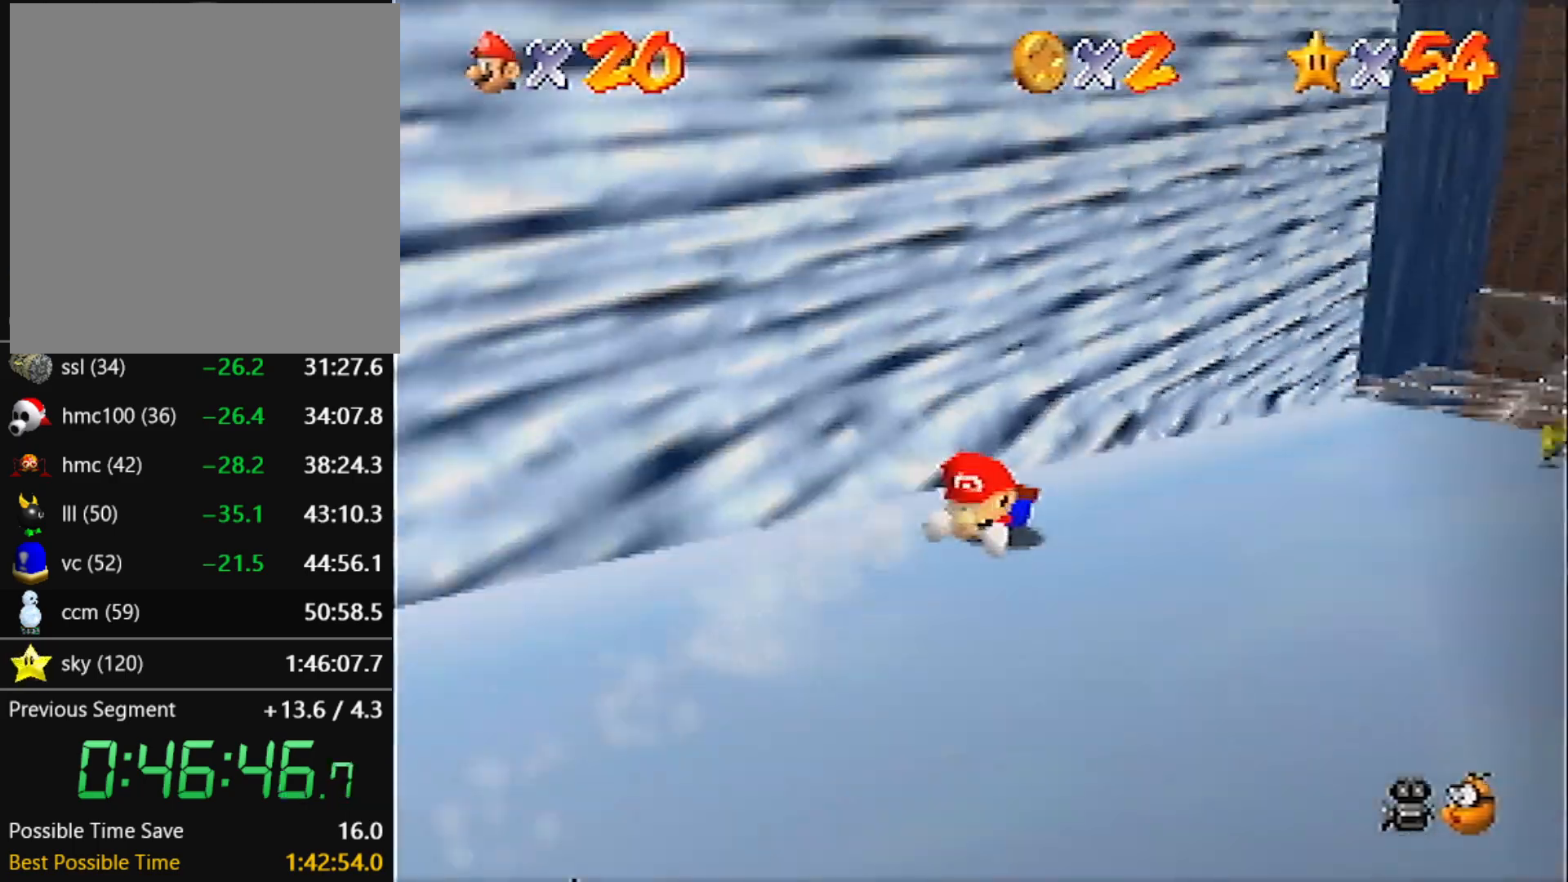
{"buttons": [], "left_stick": "up", "events": [[134, "left_stick", "up-right"], [334, "left_stick", "up"]]}
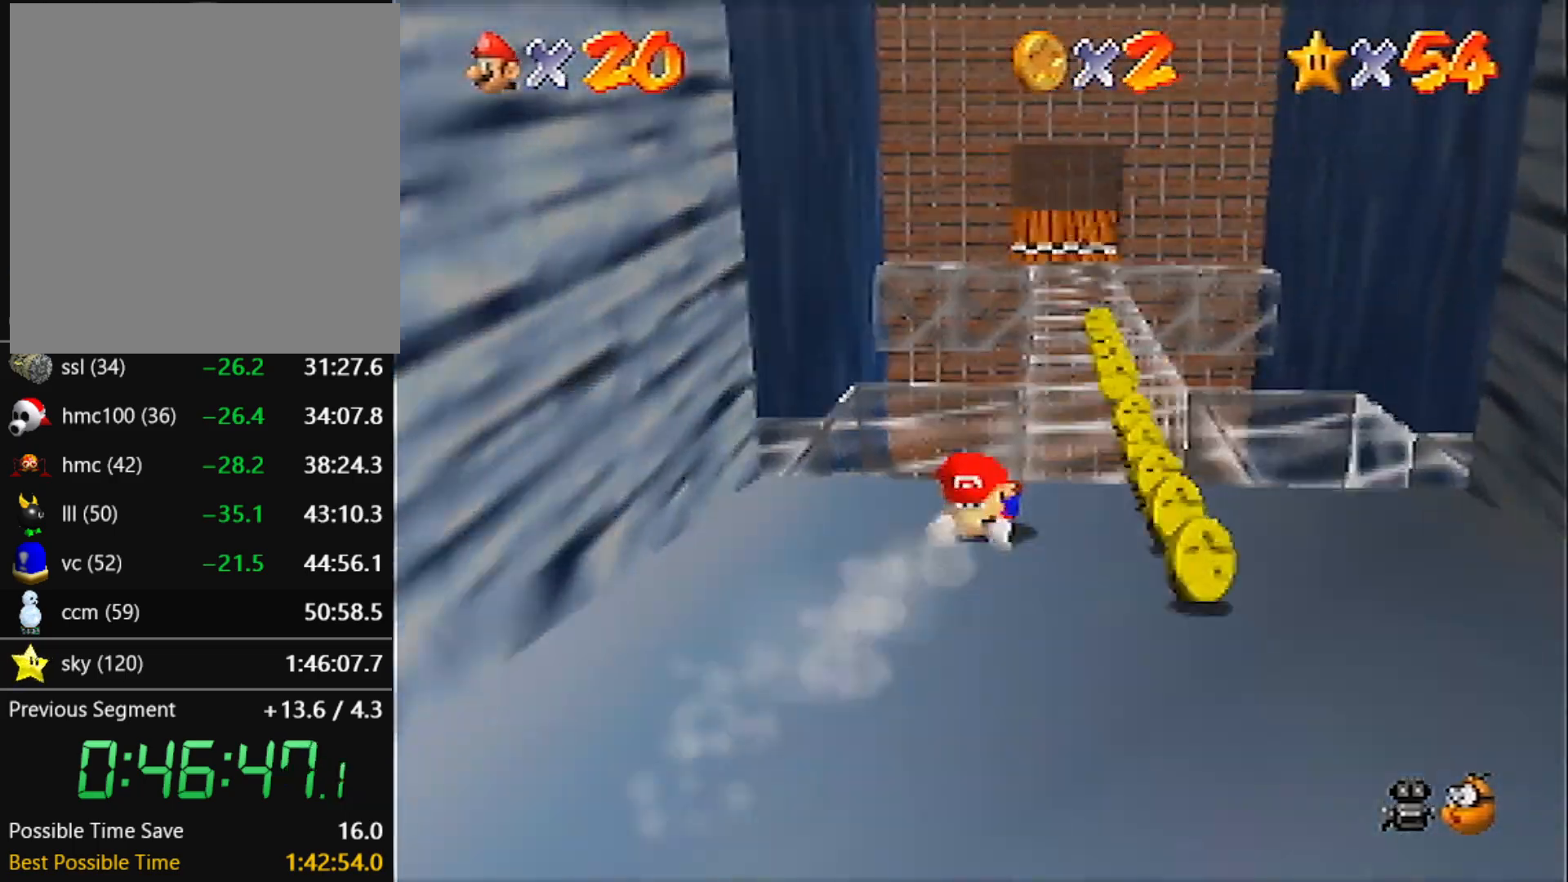
{"buttons": [], "left_stick": "up", "events": []}
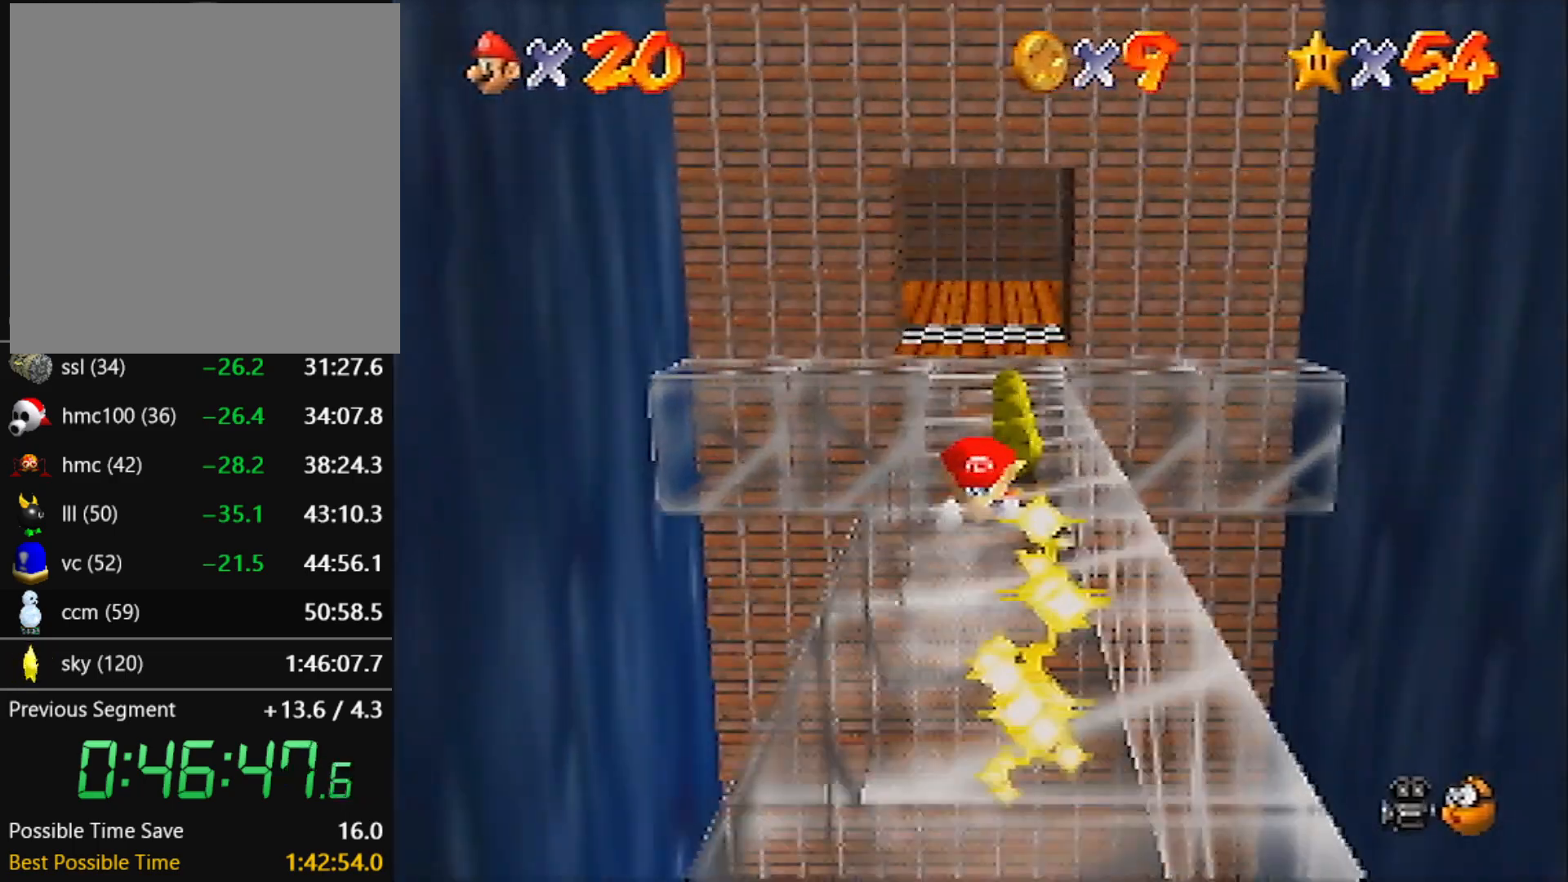
{"buttons": [], "left_stick": "up-left", "events": [[167, "left_stick", "up-left"]]}
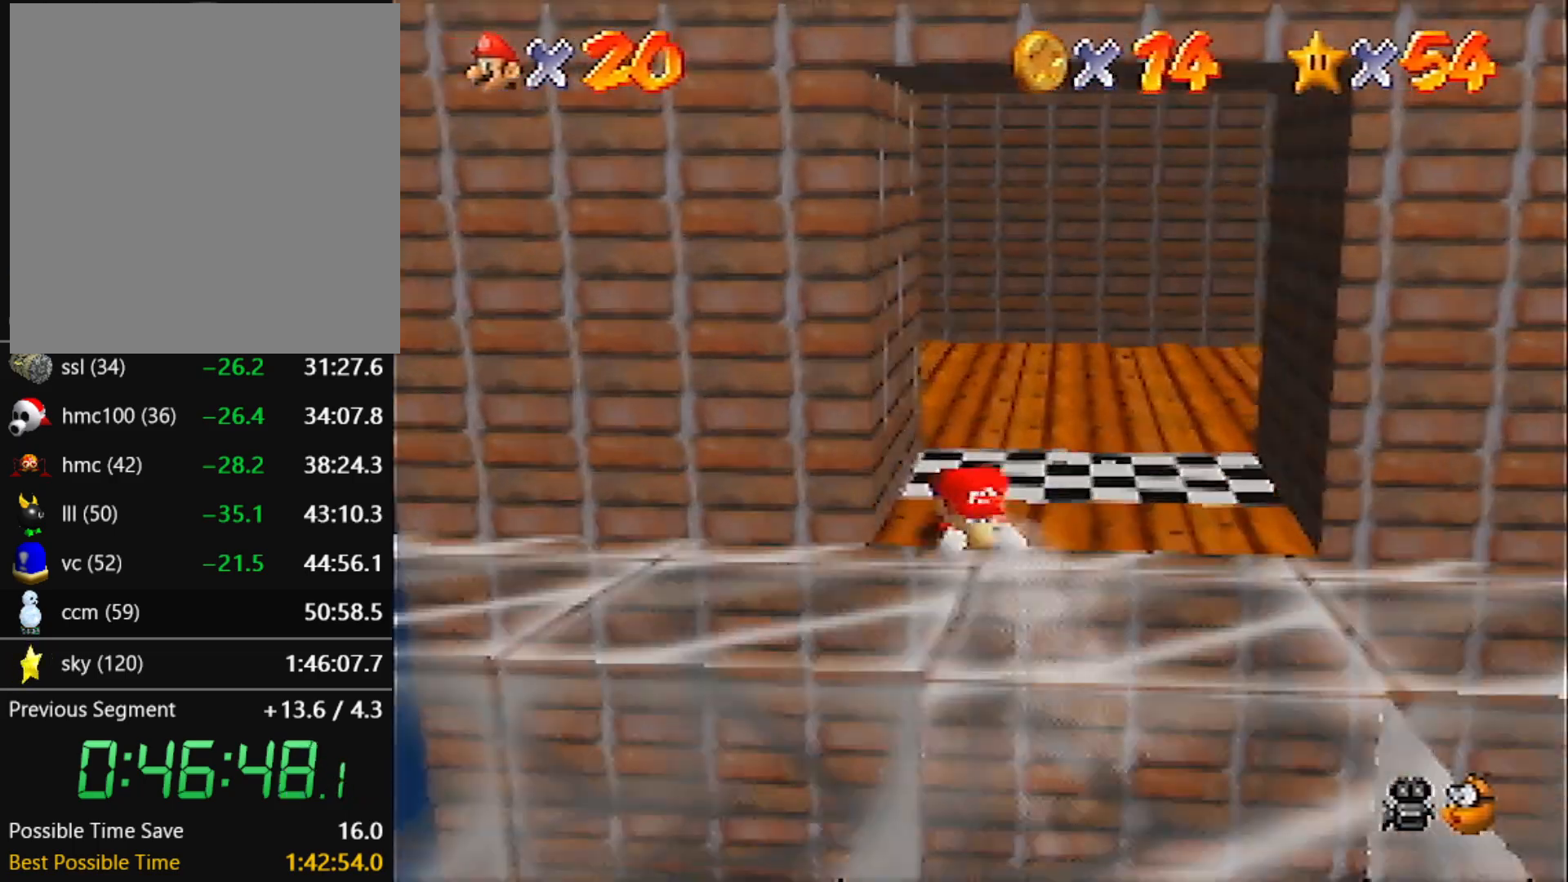
{"buttons": [], "left_stick": "up-right", "events": [[33, "A", "down"], [33, "B", "down"], [200, "A", "up"], [200, "B", "up"], [400, "left_stick", "up-right"]]}
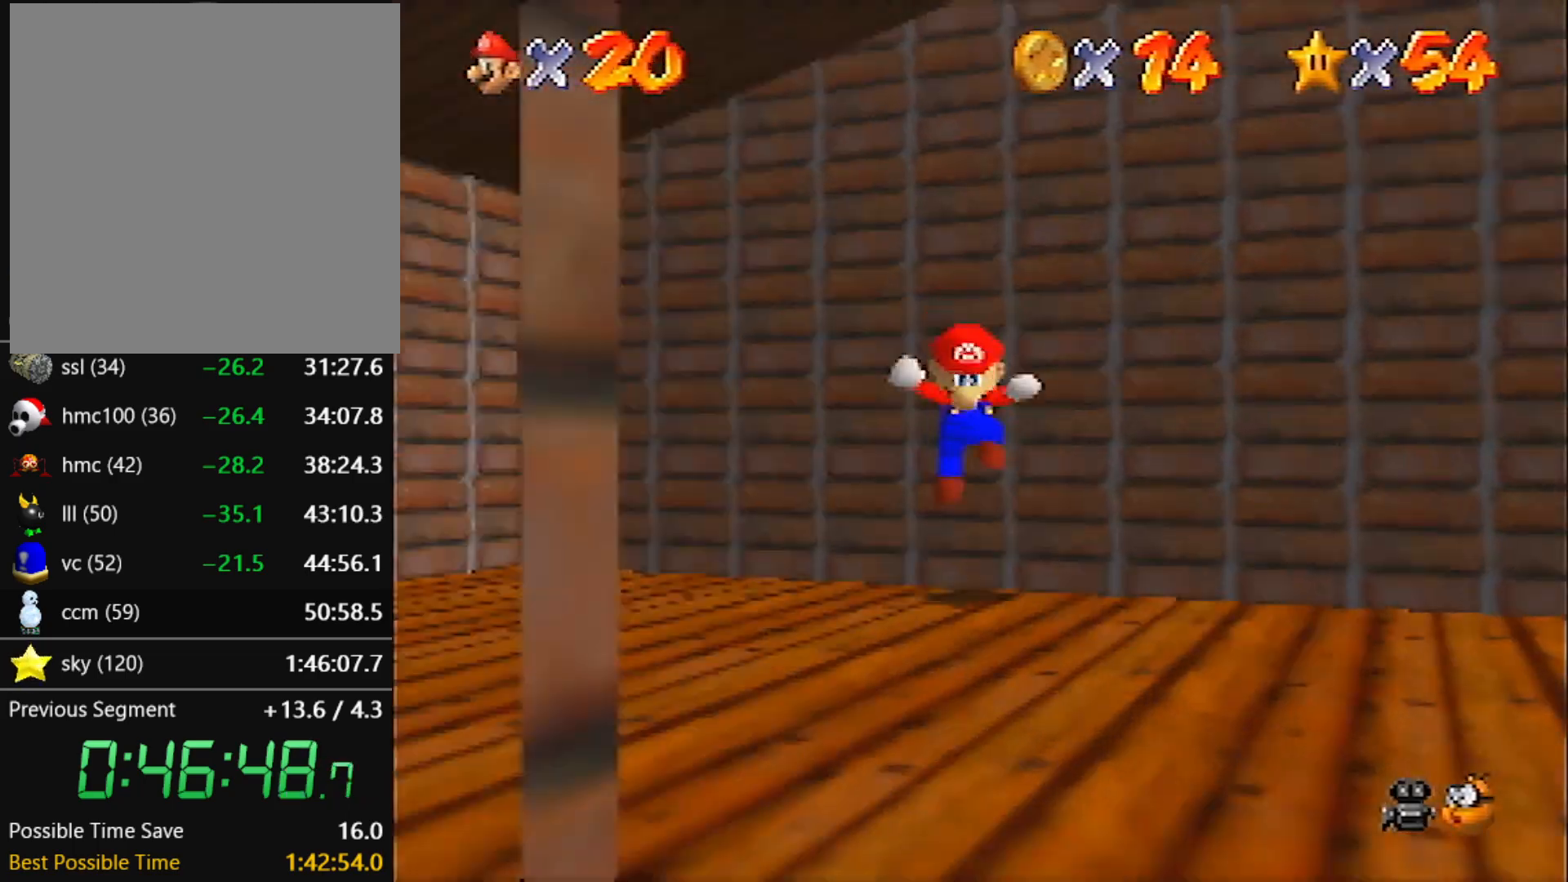
{"buttons": [], "left_stick": "up-right", "events": []}
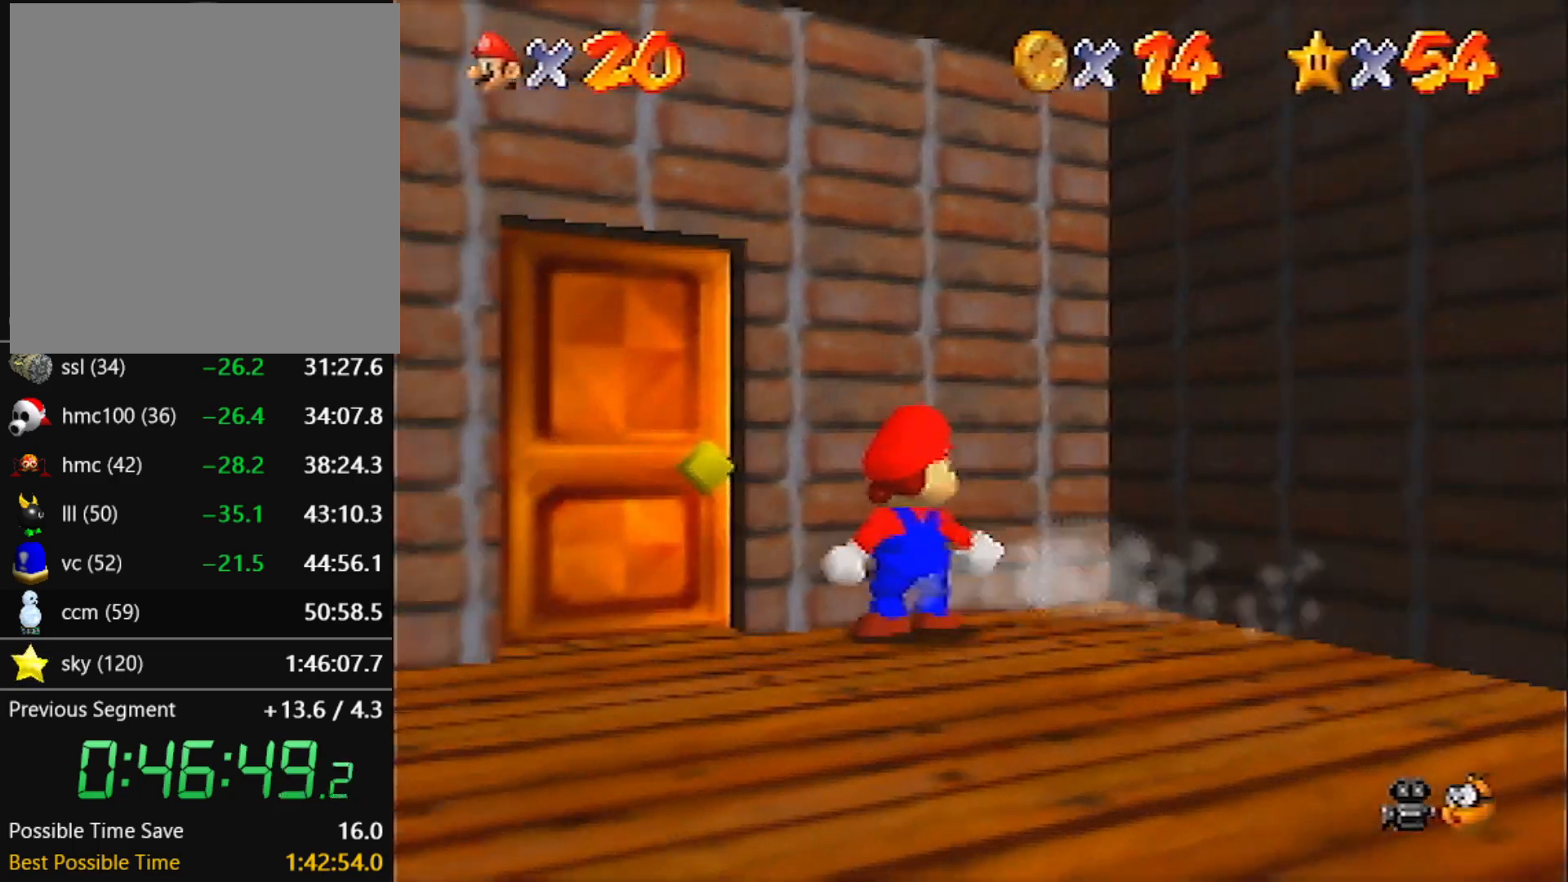
{"buttons": [], "left_stick": "center", "events": [[467, "left_stick", "center"]]}